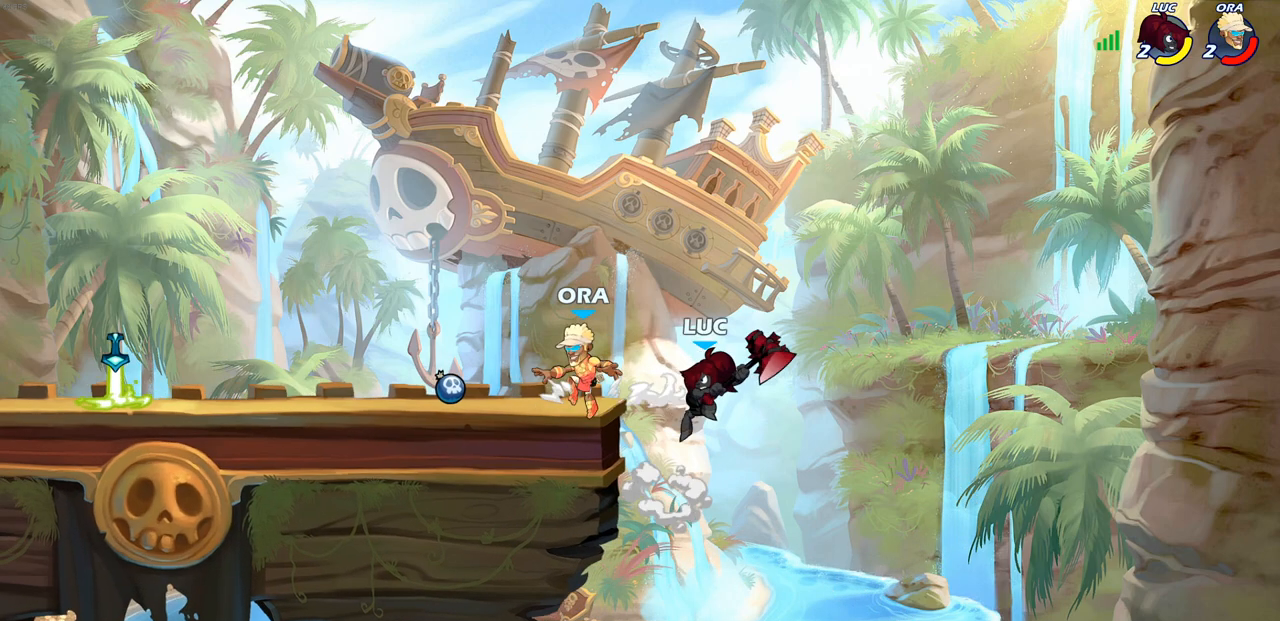
Gameplay with a controller (PlayStation layout); each line is a JSON object with the inputs held at the frame after it. "events" lists button and stick changes between this image and that frame as [ms after this image, input, new state], when the widget could be followed in between. Not read: R3.
{"buttons": [], "left_stick": "left", "right_stick": "center", "events": []}
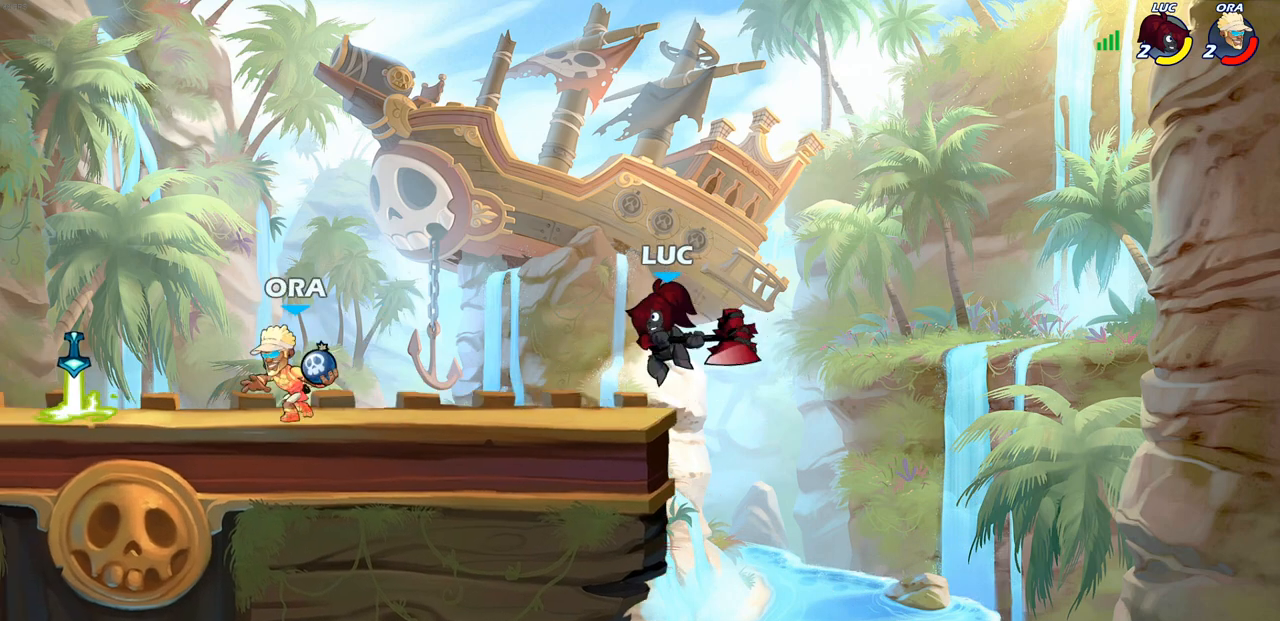
{"buttons": [], "left_stick": "up-right", "right_stick": "center", "events": [[217, "left_stick", "down-right"], [300, "left_stick", "up-right"], [333, "CROSS", "down"], [500, "CROSS", "up"]]}
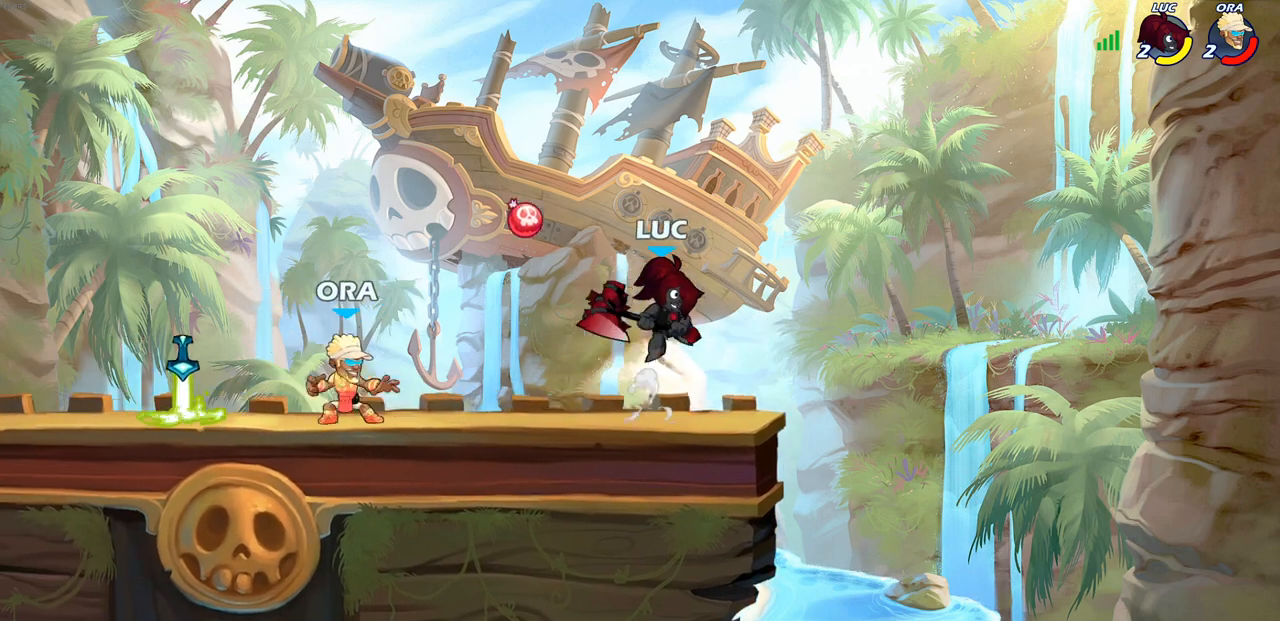
{"buttons": [], "left_stick": "left", "right_stick": "center", "events": [[50, "left_stick", "down-right"], [67, "R2", "down"], [100, "left_stick", "down-left"], [333, "left_stick", "left"], [367, "R2", "up"]]}
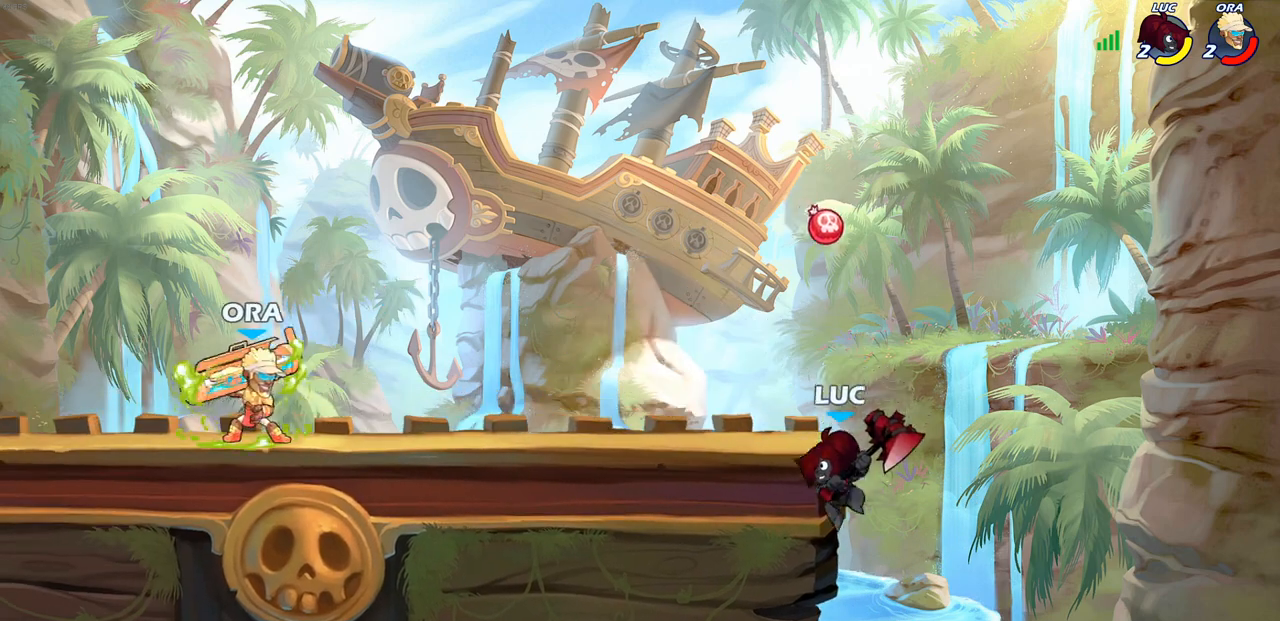
{"buttons": ["CIRCLE"], "left_stick": "left", "right_stick": "center", "events": [[83, "left_stick", "right"], [200, "left_stick", "up"], [283, "left_stick", "left"], [400, "CROSS", "down"], [467, "CIRCLE", "down"], [483, "CROSS", "up"]]}
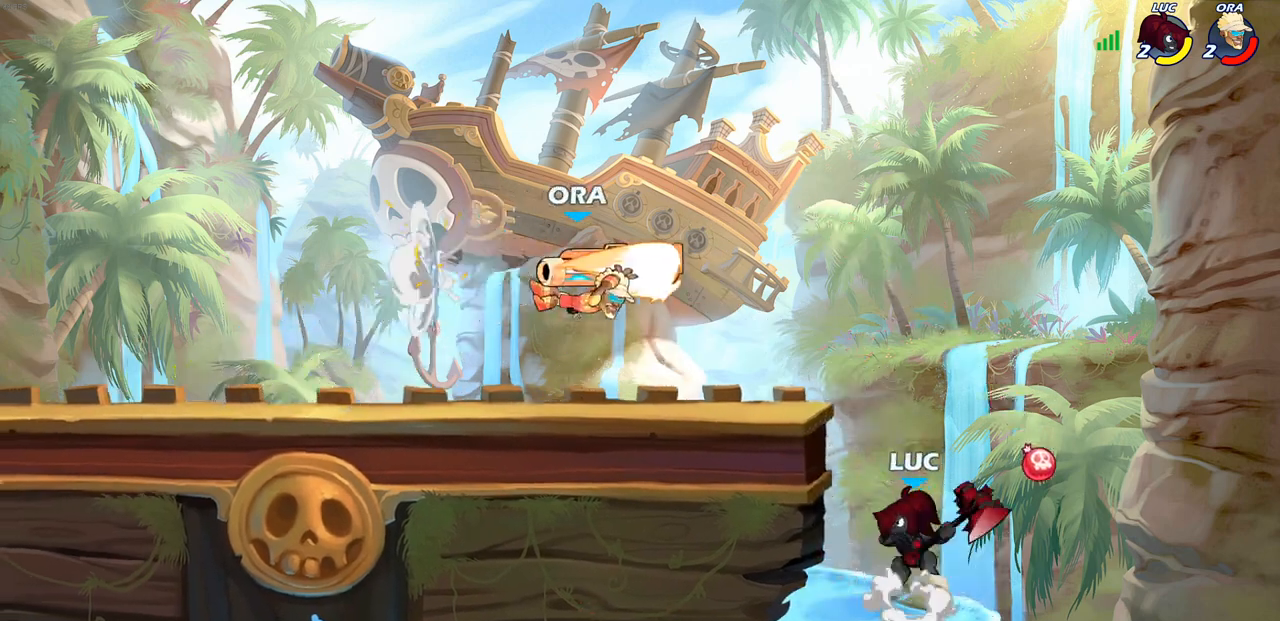
{"buttons": [], "left_stick": "left", "right_stick": "center", "events": [[50, "CIRCLE", "up"]]}
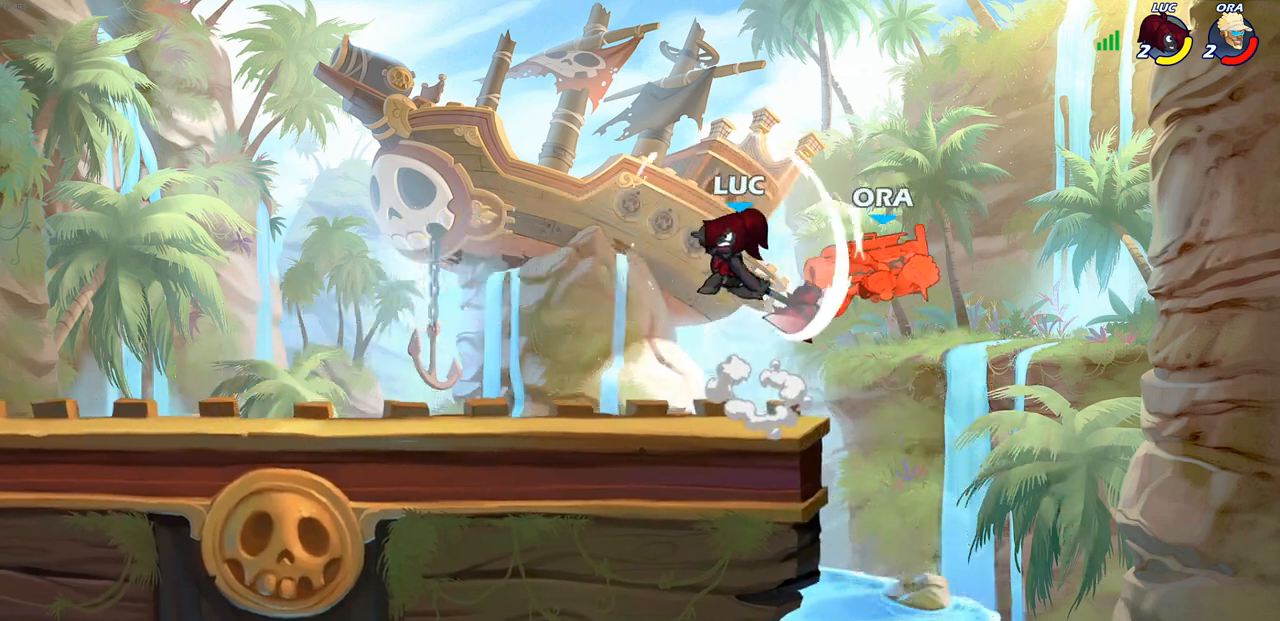
{"buttons": [], "left_stick": "right", "right_stick": "center", "events": [[283, "left_stick", "down-right"], [500, "left_stick", "right"]]}
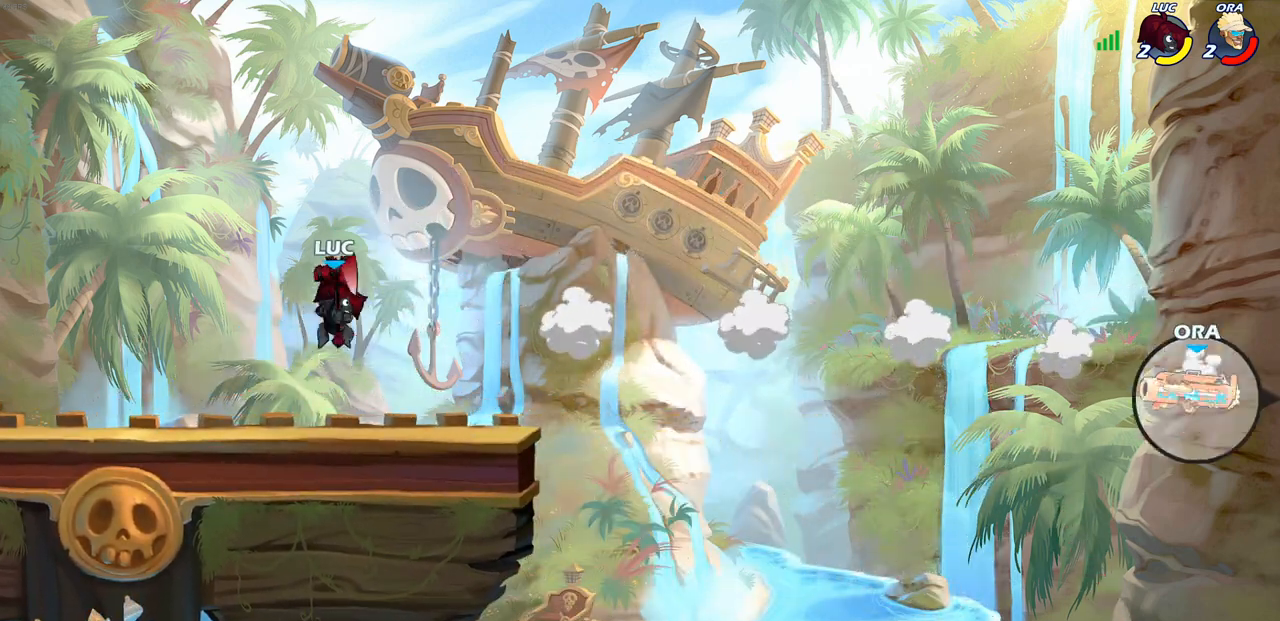
{"buttons": [], "left_stick": "left", "right_stick": "center", "events": [[133, "left_stick", "up-left"], [233, "left_stick", "right"], [333, "left_stick", "left"], [417, "left_stick", "right"], [500, "left_stick", "left"]]}
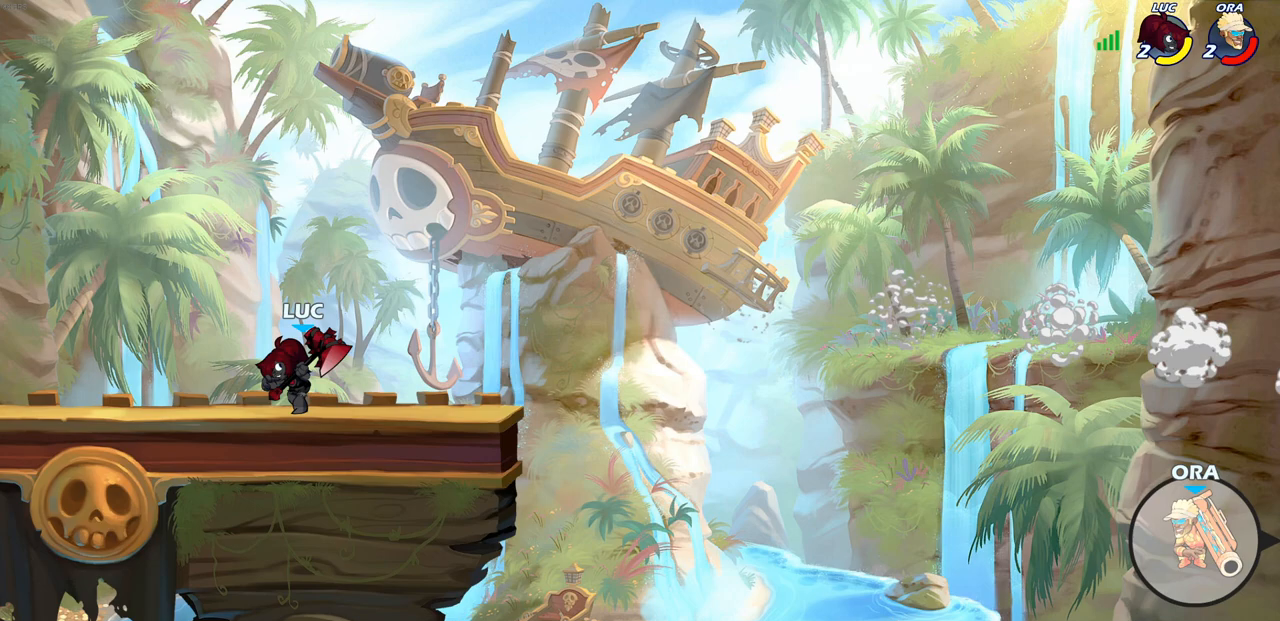
{"buttons": [], "left_stick": "right", "right_stick": "center", "events": [[83, "left_stick", "down-right"], [150, "left_stick", "left"], [233, "left_stick", "down-right"], [317, "left_stick", "right"]]}
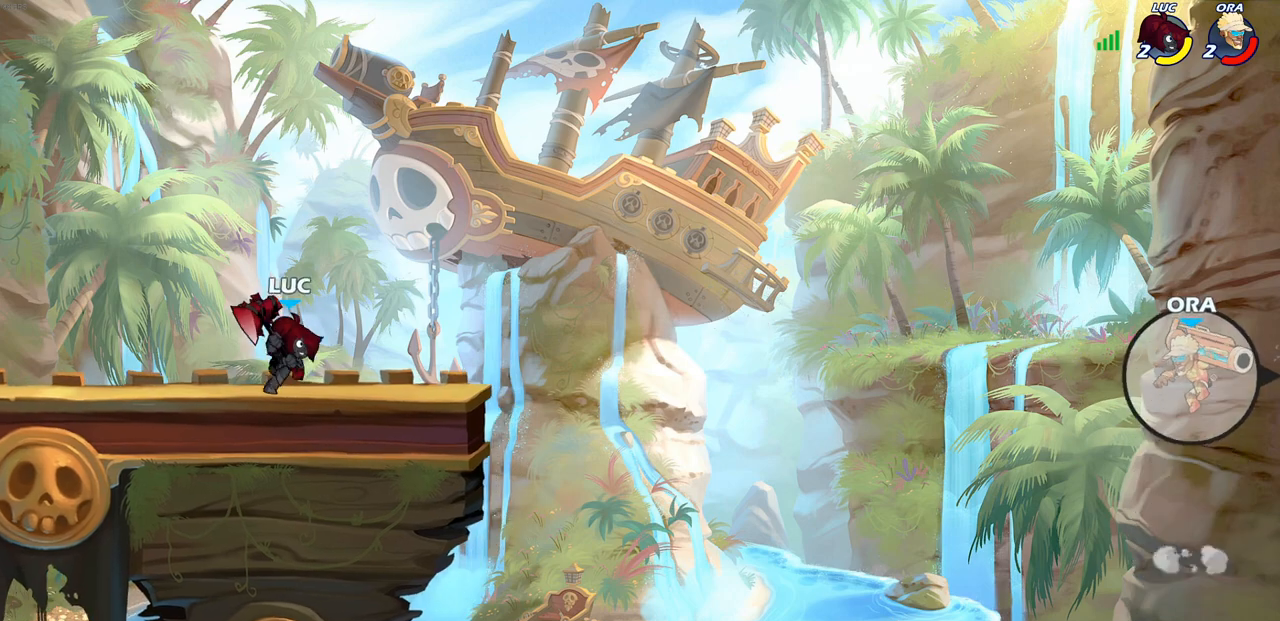
{"buttons": [], "left_stick": "down-right", "right_stick": "center", "events": [[267, "CROSS", "down"], [400, "CROSS", "up"], [467, "left_stick", "down-right"]]}
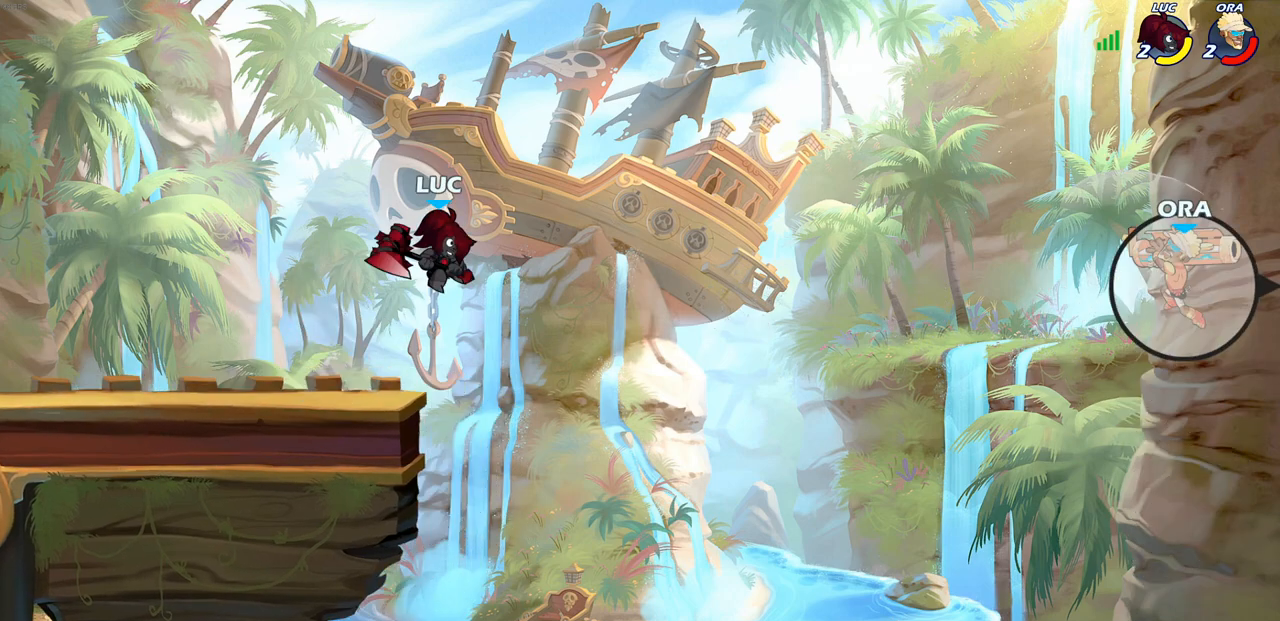
{"buttons": ["CIRCLE", "R2"], "left_stick": "down", "right_stick": "center", "events": [[217, "left_stick", "down"], [450, "R2", "down"], [467, "CIRCLE", "down"]]}
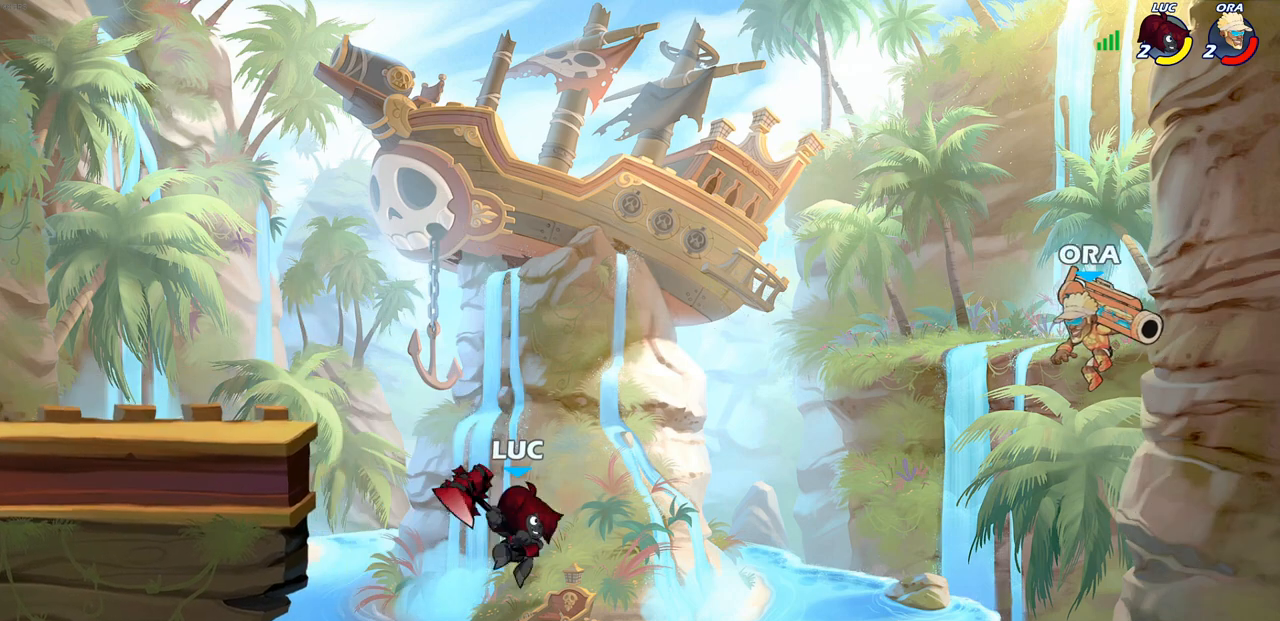
{"buttons": [], "left_stick": "center", "right_stick": "center", "events": [[200, "CIRCLE", "up"], [200, "R2", "up"], [233, "left_stick", "center"]]}
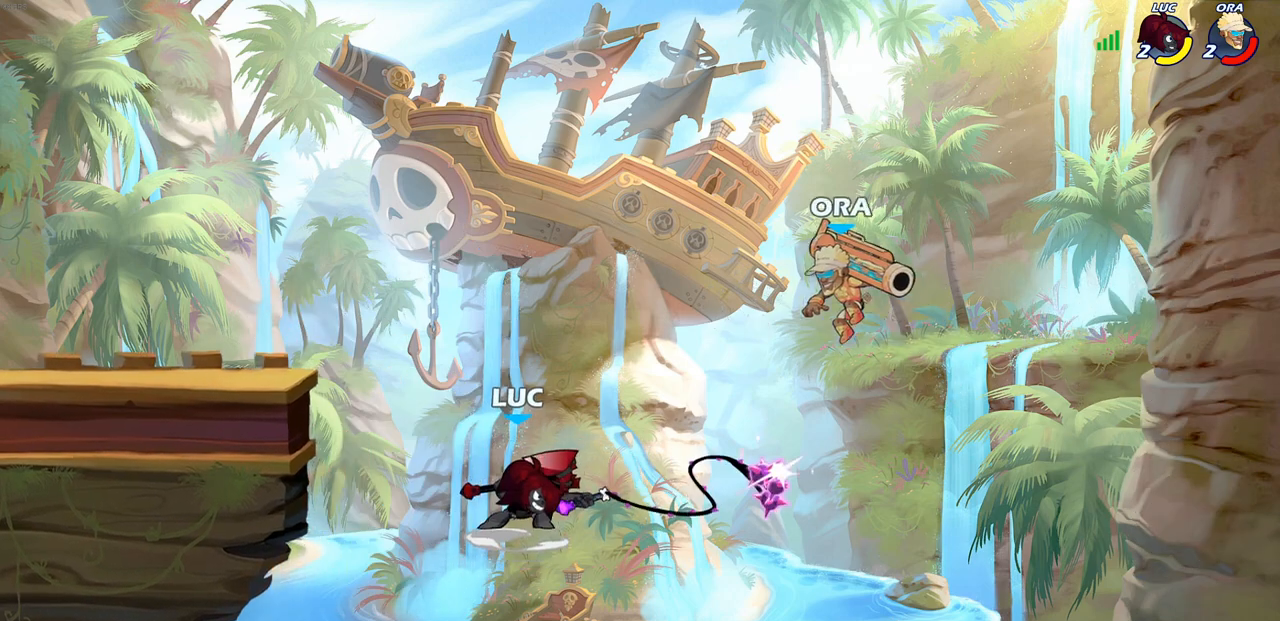
{"buttons": [], "left_stick": "down-right", "right_stick": "center", "events": [[433, "left_stick", "down-right"]]}
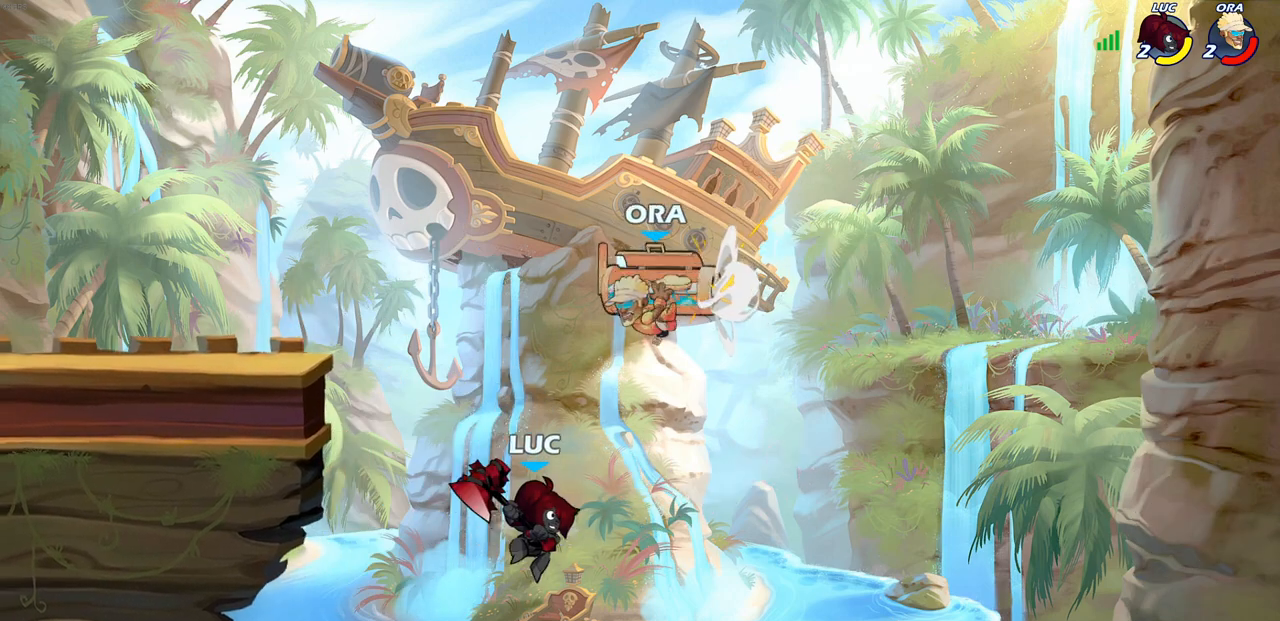
{"buttons": [], "left_stick": "left", "right_stick": "center", "events": [[150, "left_stick", "up-left"], [167, "CROSS", "down"], [200, "CIRCLE", "down"], [250, "CROSS", "up"], [267, "left_stick", "left"], [283, "CIRCLE", "up"]]}
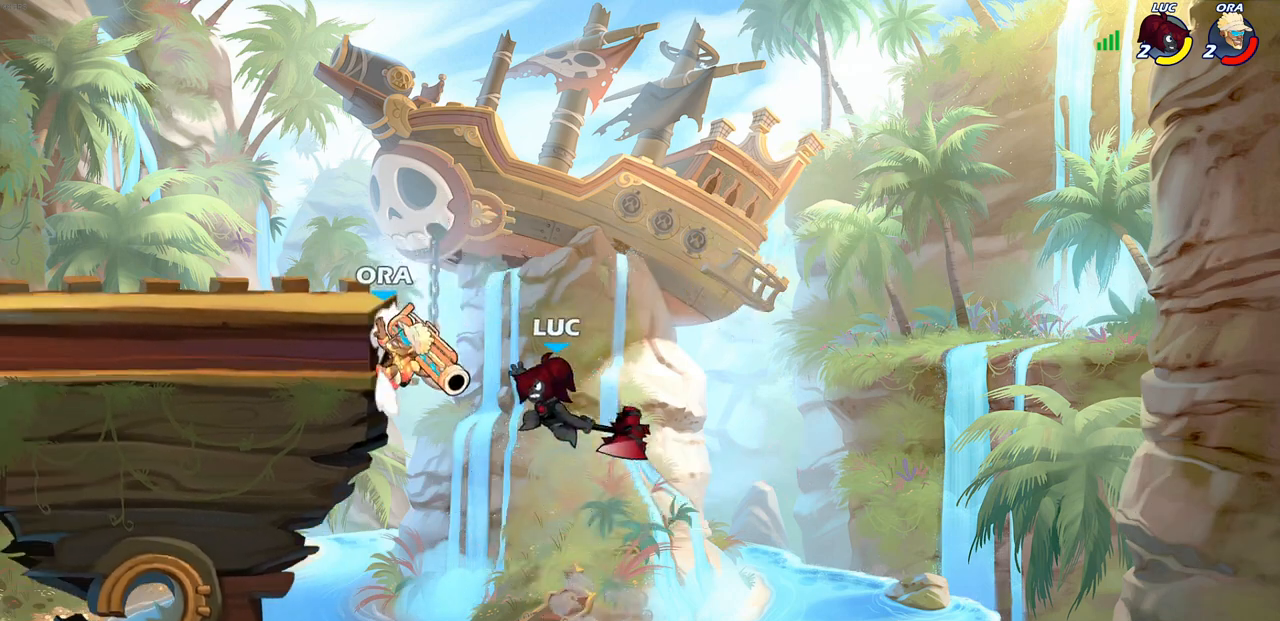
{"buttons": [], "left_stick": "left", "right_stick": "center", "events": []}
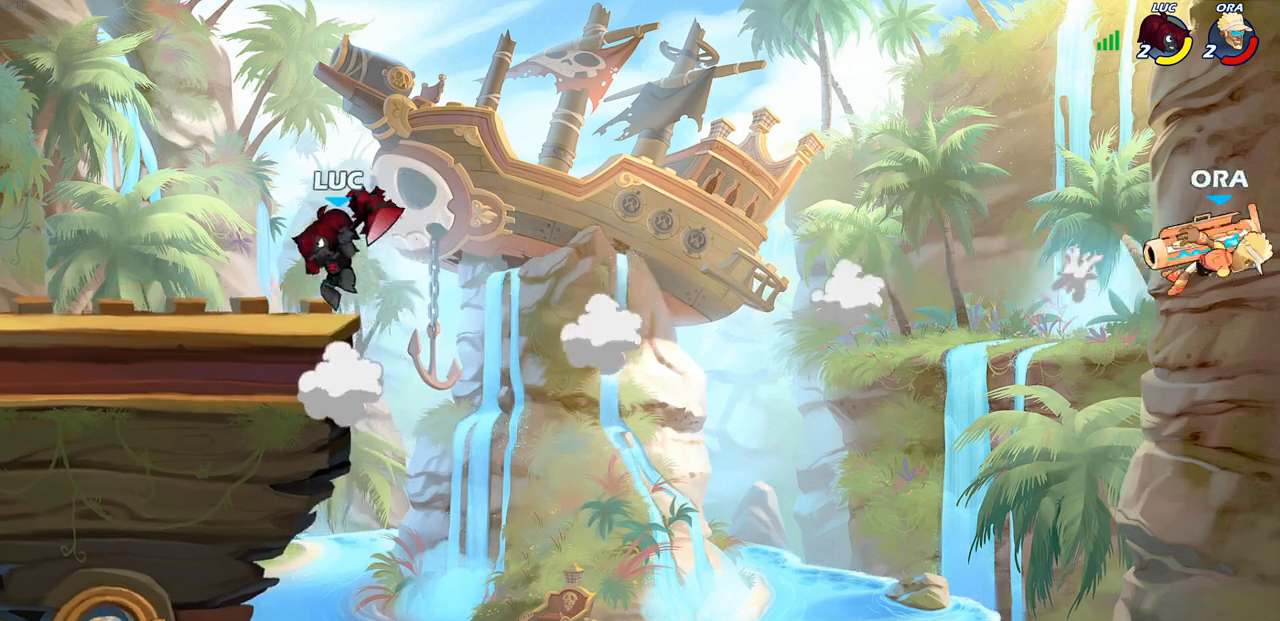
{"buttons": [], "left_stick": "left", "right_stick": "center", "events": []}
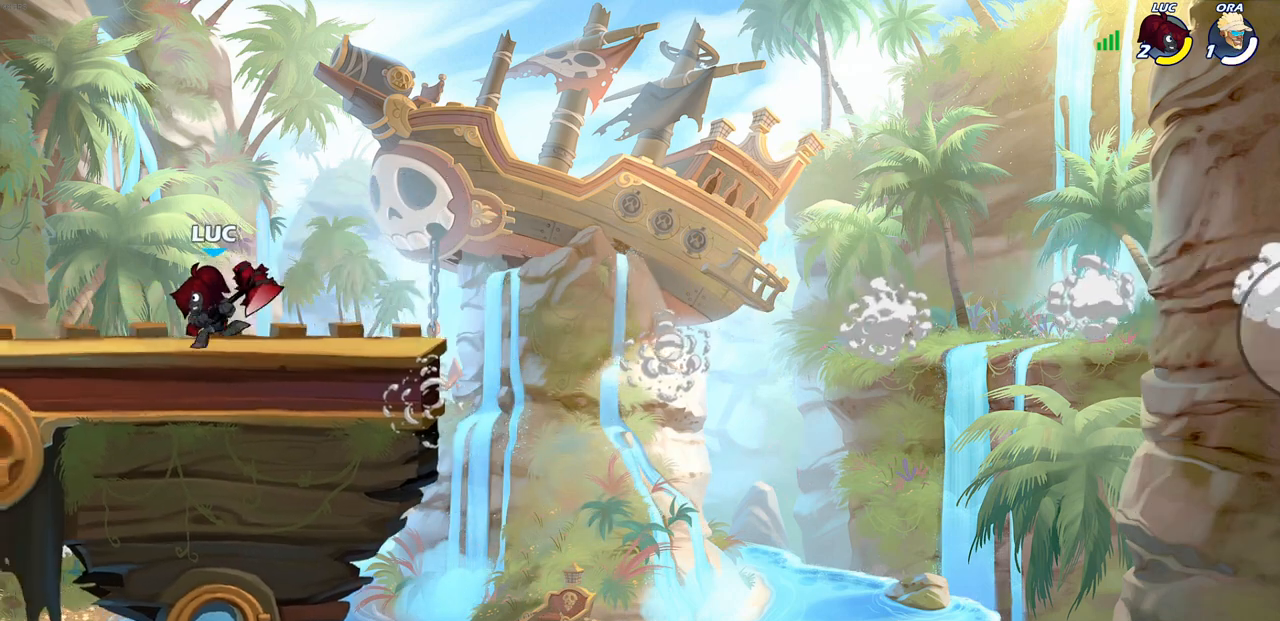
{"buttons": ["CIRCLE"], "left_stick": "up-left", "right_stick": "center", "events": [[350, "CROSS", "down"], [400, "left_stick", "up-left"], [433, "CIRCLE", "down"], [467, "CROSS", "up"]]}
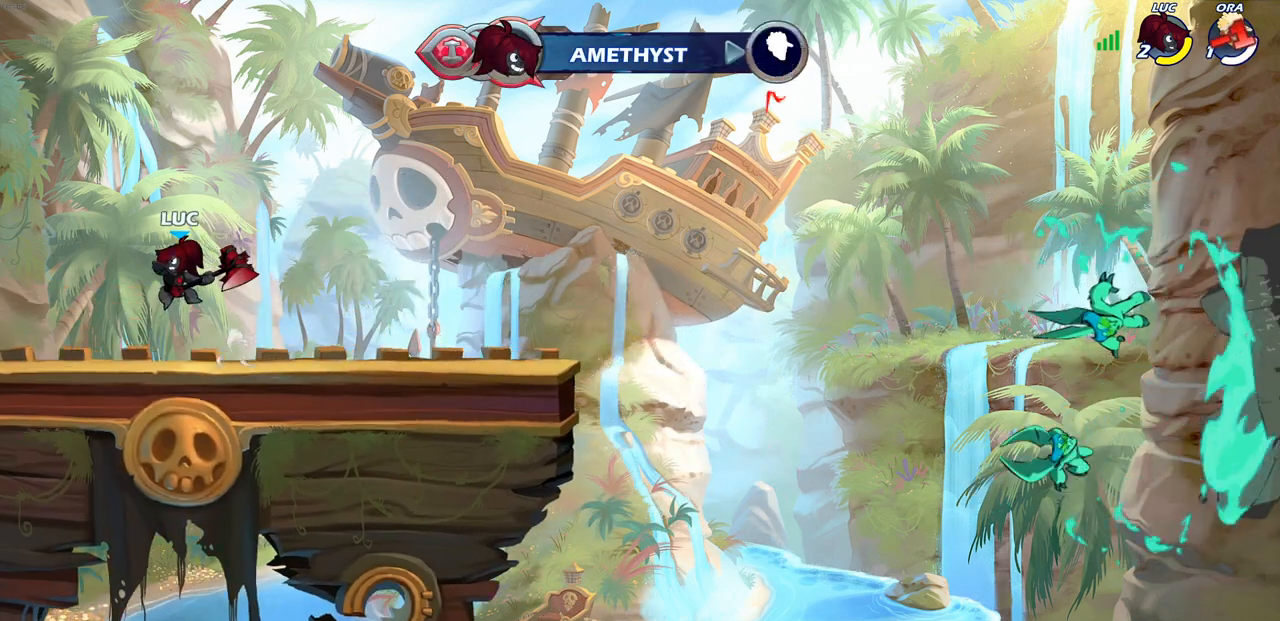
{"buttons": [], "left_stick": "right", "right_stick": "center", "events": [[50, "left_stick", "center"], [67, "CIRCLE", "up"], [483, "left_stick", "right"]]}
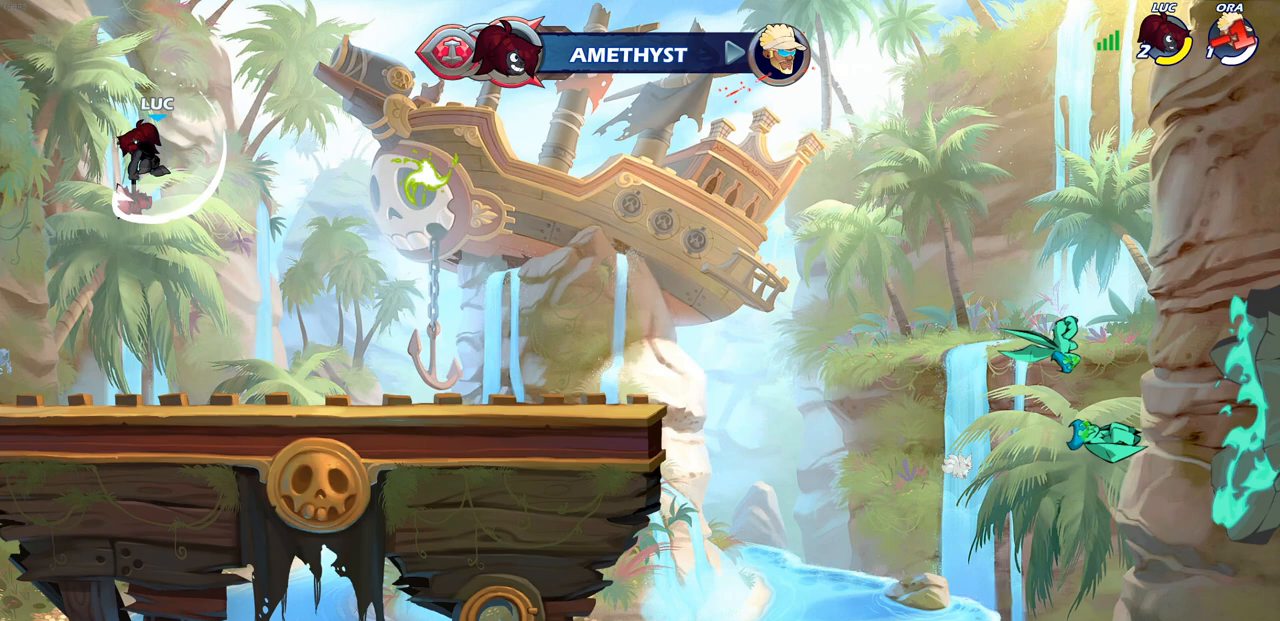
{"buttons": [], "left_stick": "up-right", "right_stick": "center", "events": [[233, "CROSS", "down"], [367, "CROSS", "up"], [383, "left_stick", "up-right"]]}
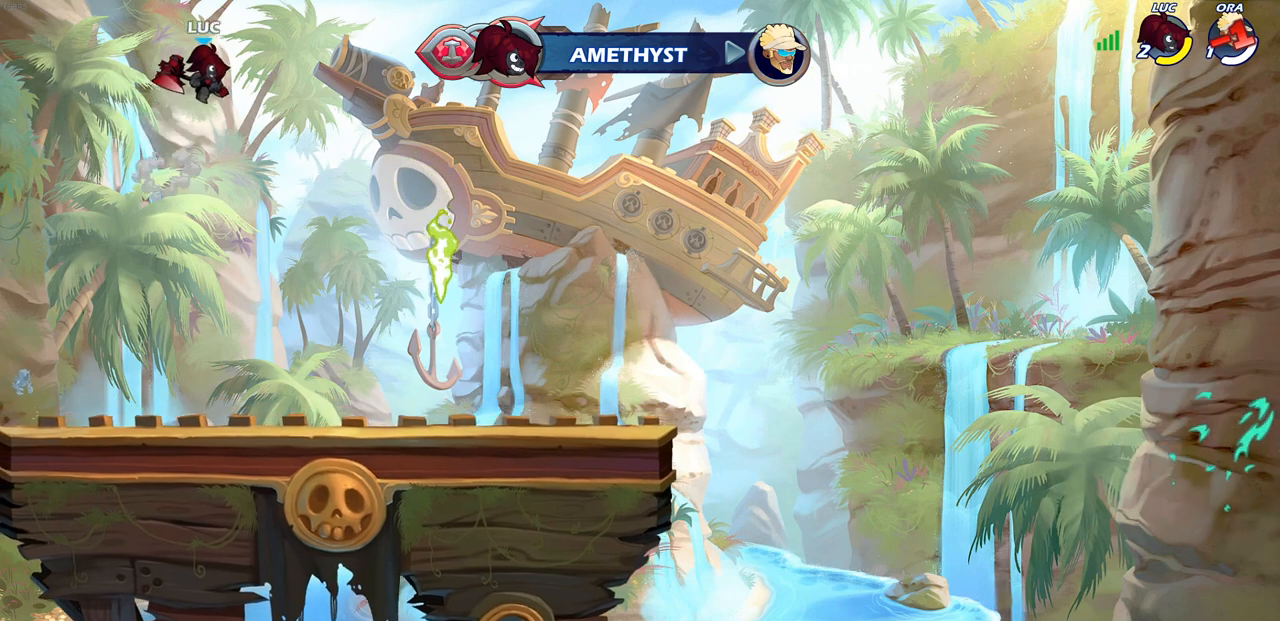
{"buttons": [], "left_stick": "up", "right_stick": "center", "events": [[400, "left_stick", "up"]]}
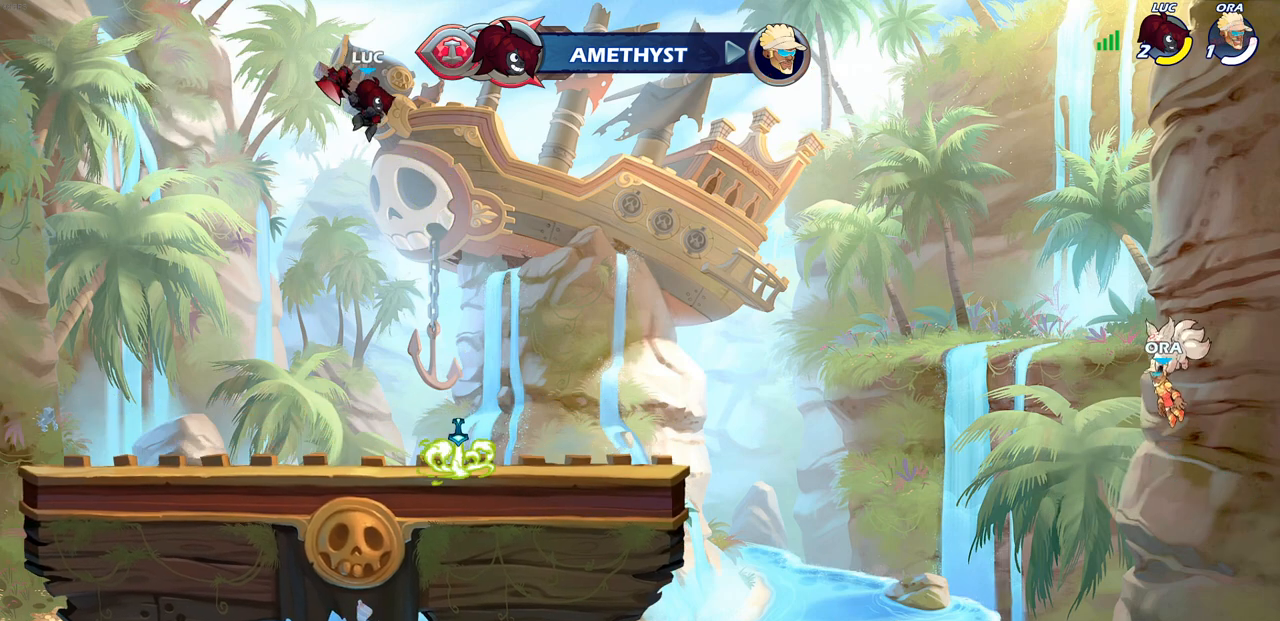
{"buttons": [], "left_stick": "center", "right_stick": "center", "events": [[100, "R1", "down"], [217, "R1", "up"], [300, "left_stick", "center"]]}
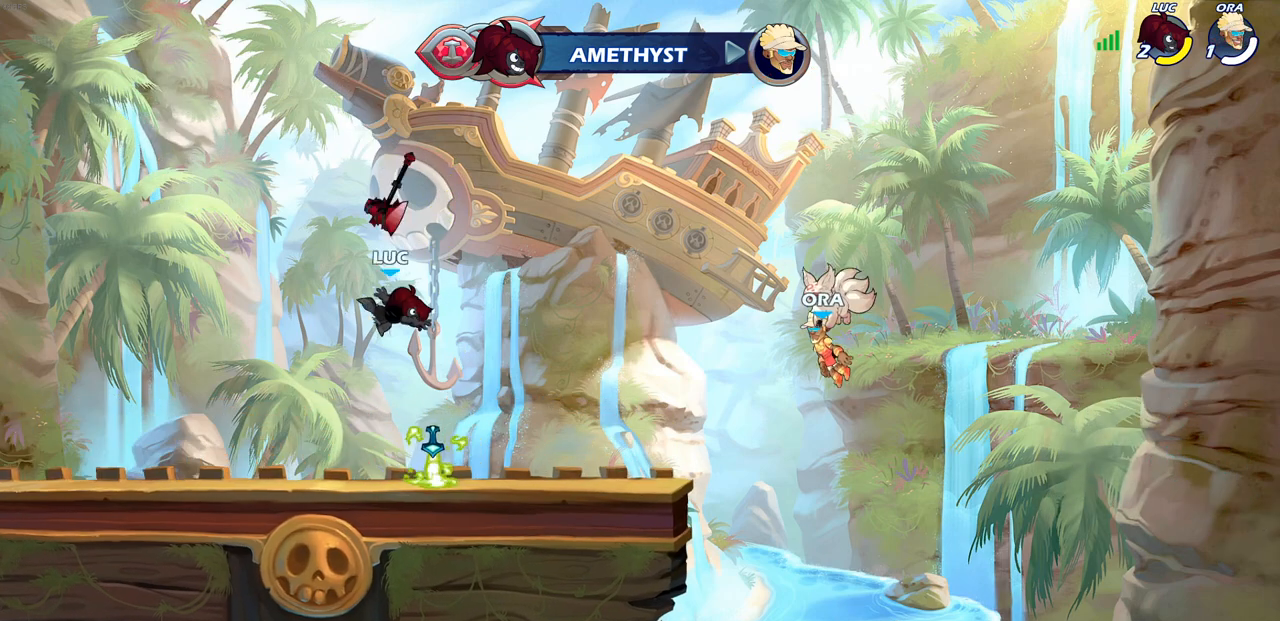
{"buttons": [], "left_stick": "center", "right_stick": "center", "events": [[33, "left_stick", "right"], [267, "R1", "down"], [300, "CROSS", "down"], [400, "R1", "up"], [417, "left_stick", "center"], [433, "CROSS", "up"]]}
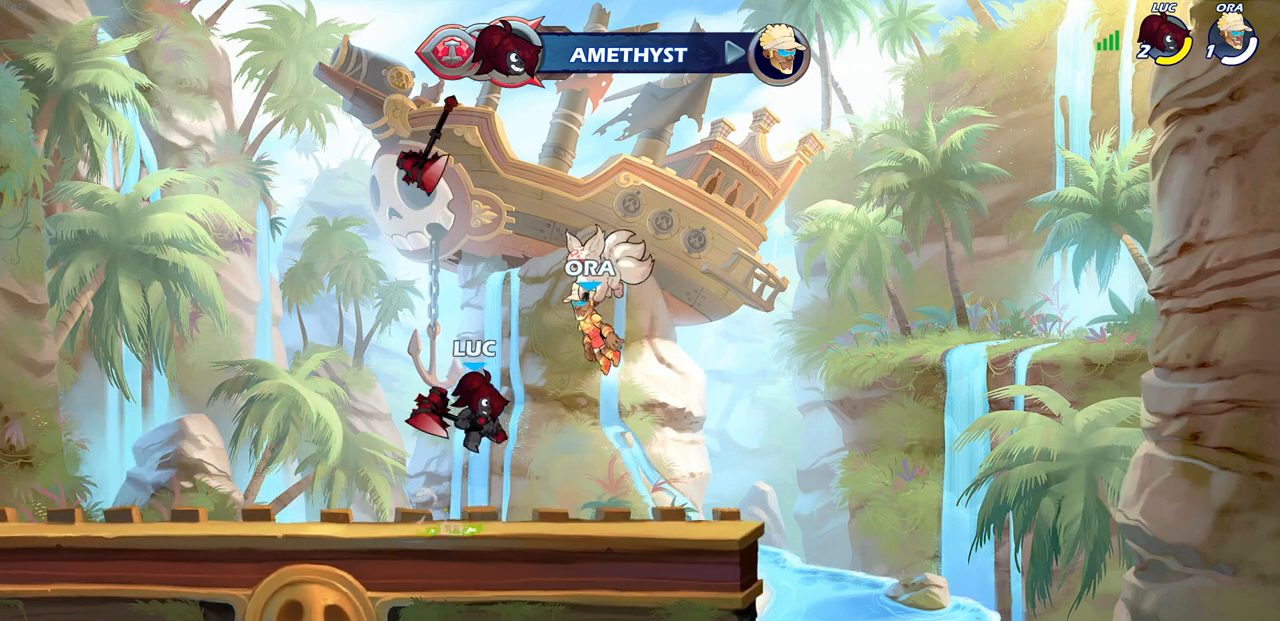
{"buttons": [], "left_stick": "center", "right_stick": "center", "events": [[17, "left_stick", "left"], [167, "left_stick", "up"], [217, "R1", "down"], [283, "R1", "up"], [350, "left_stick", "center"]]}
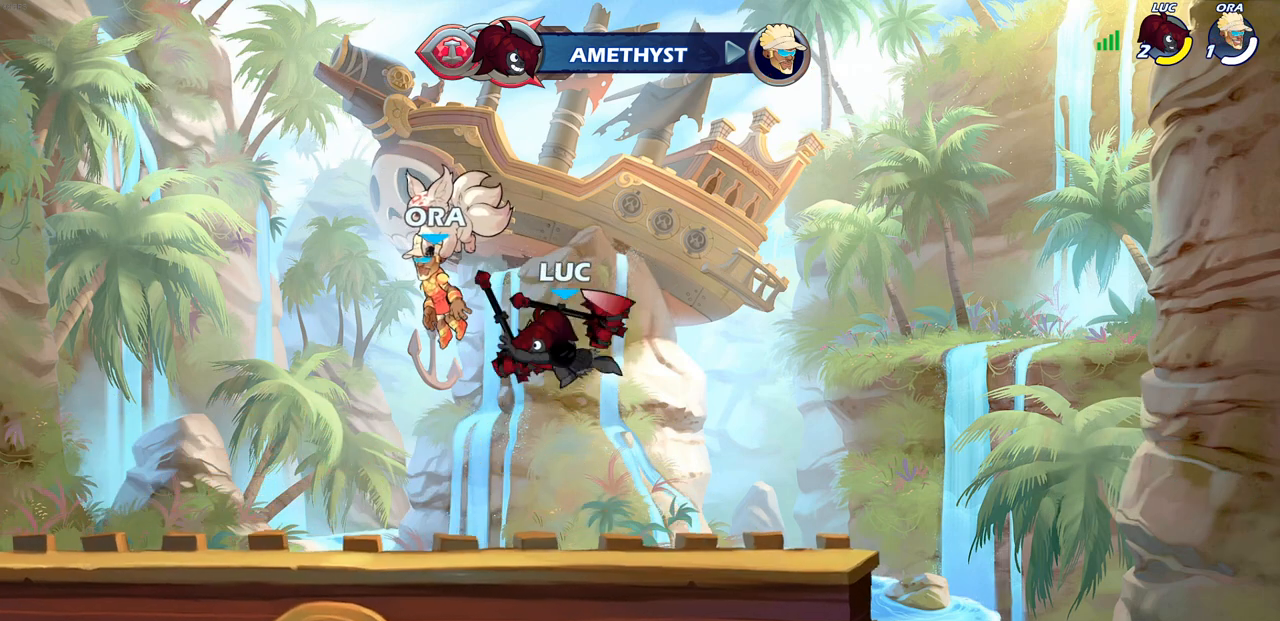
{"buttons": [], "left_stick": "up", "right_stick": "center", "events": [[250, "R1", "down"], [350, "R1", "up"], [383, "CROSS", "down"], [467, "CROSS", "up"], [483, "left_stick", "up"]]}
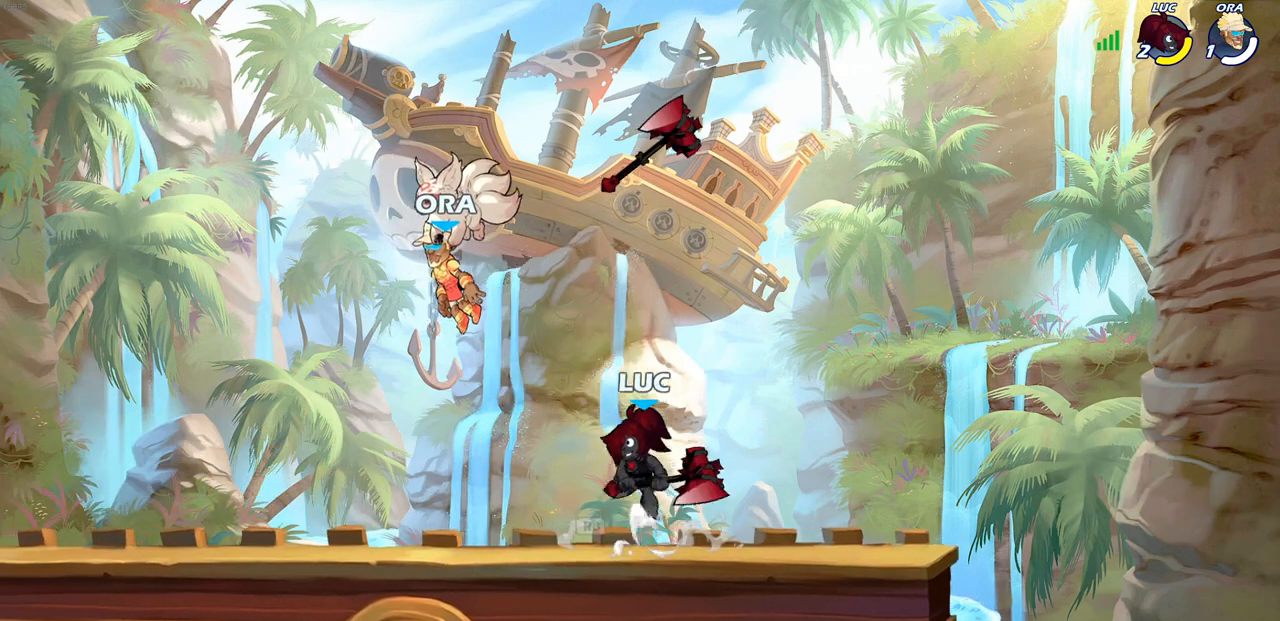
{"buttons": [], "left_stick": "center", "right_stick": "center", "events": [[133, "R1", "down"], [200, "R1", "up"], [300, "left_stick", "center"]]}
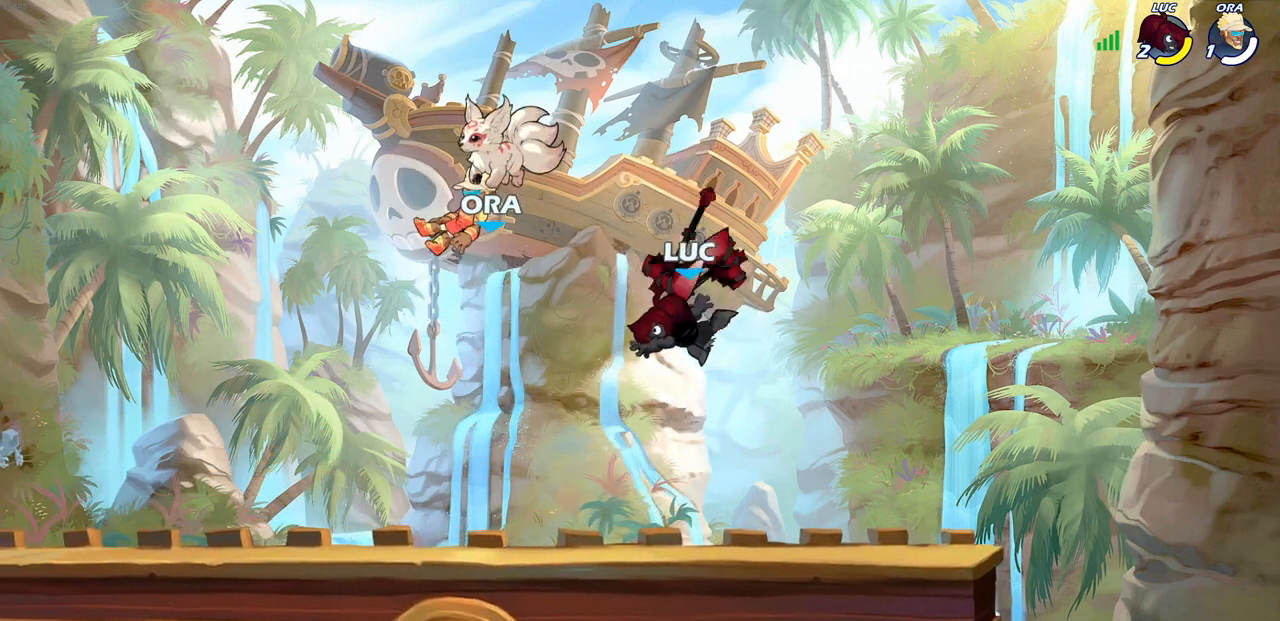
{"buttons": [], "left_stick": "center", "right_stick": "center", "events": [[117, "R1", "down"], [233, "CROSS", "down"], [233, "R1", "up"], [350, "left_stick", "up-left"], [383, "CROSS", "up"], [500, "left_stick", "center"]]}
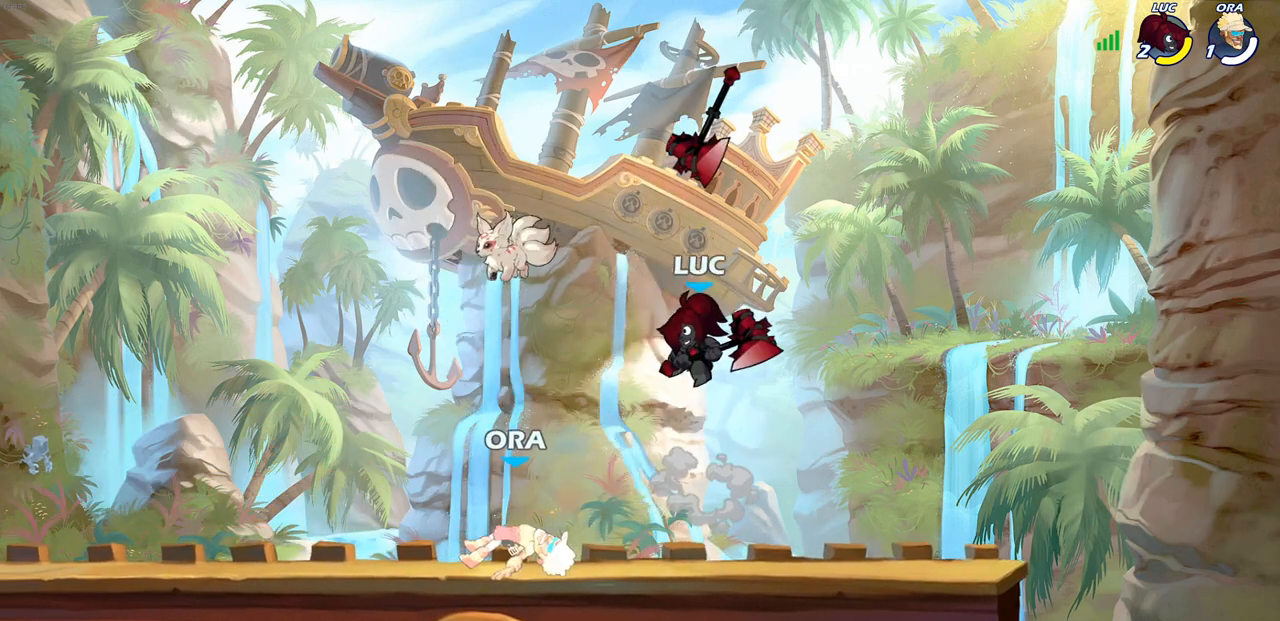
{"buttons": [], "left_stick": "center", "right_stick": "center", "events": [[67, "CROSS", "down"], [100, "left_stick", "down-left"], [167, "CROSS", "up"], [183, "R1", "down"], [267, "R1", "up"], [350, "left_stick", "center"]]}
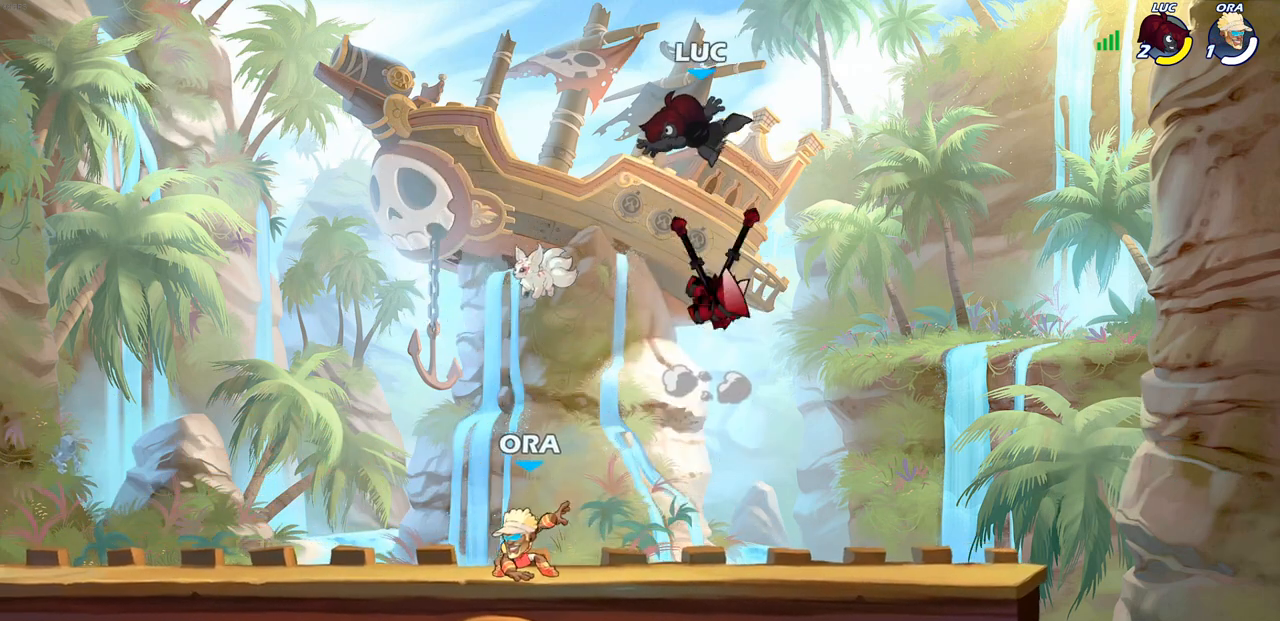
{"buttons": [], "left_stick": "down-left", "right_stick": "center", "events": [[150, "left_stick", "down"], [367, "left_stick", "down-left"]]}
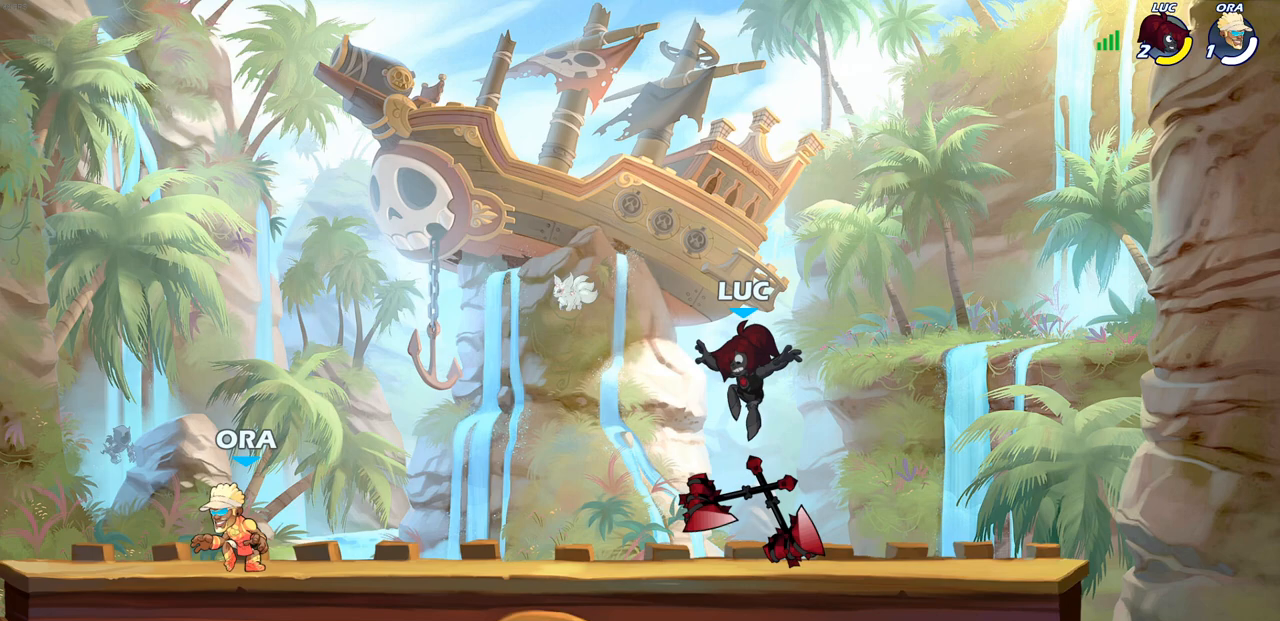
{"buttons": [], "left_stick": "center", "right_stick": "center", "events": [[33, "R1", "down"], [83, "left_stick", "left"], [133, "R1", "up"], [217, "R2", "down"], [267, "SQUARE", "down"], [367, "R2", "up"], [383, "SQUARE", "up"], [417, "left_stick", "center"]]}
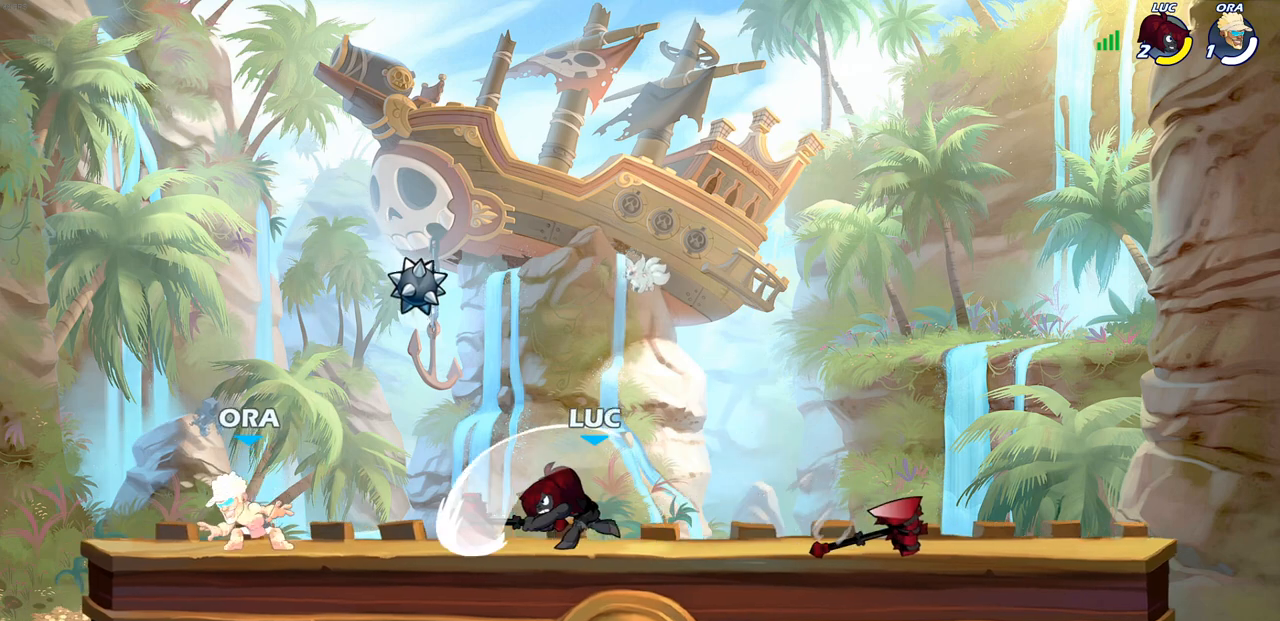
{"buttons": [], "left_stick": "down", "right_stick": "center", "events": [[350, "left_stick", "down"], [400, "SQUARE", "down"], [483, "SQUARE", "up"]]}